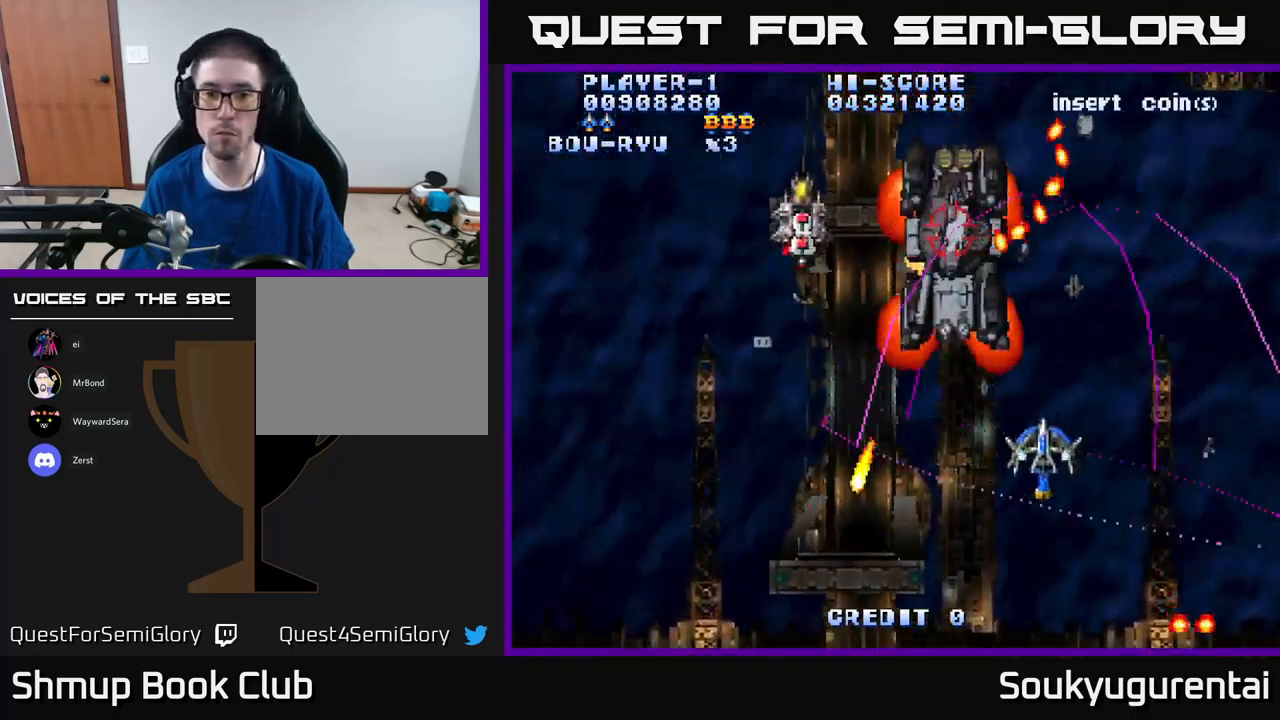
Gameplay with a controller (Xbox layout); each line is a JSON object with the inputs held at the frame after it. "events" lists button and stick changes between this image and that frame as [ms after this image, input, new state], when the widget could be followed in between.
{"buttons": ["A", "DPAD_UP", "DPAD_LEFT"], "left_stick": "center", "right_stick": "center", "events": [[33, "DPAD_DOWN", "down"], [116, "DPAD_DOWN", "up"], [450, "DPAD_UP", "down"]]}
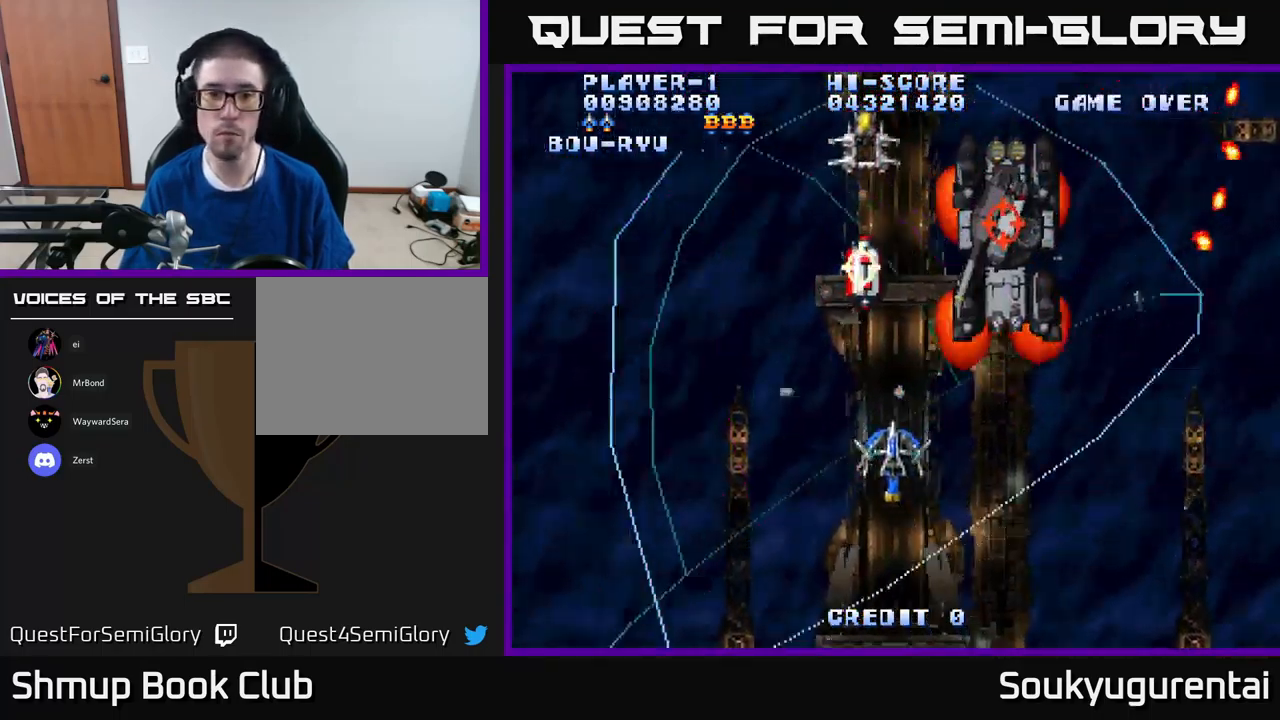
{"buttons": ["DPAD_LEFT"], "left_stick": "center", "right_stick": "center", "events": [[466, "A", "up"], [466, "DPAD_UP", "up"]]}
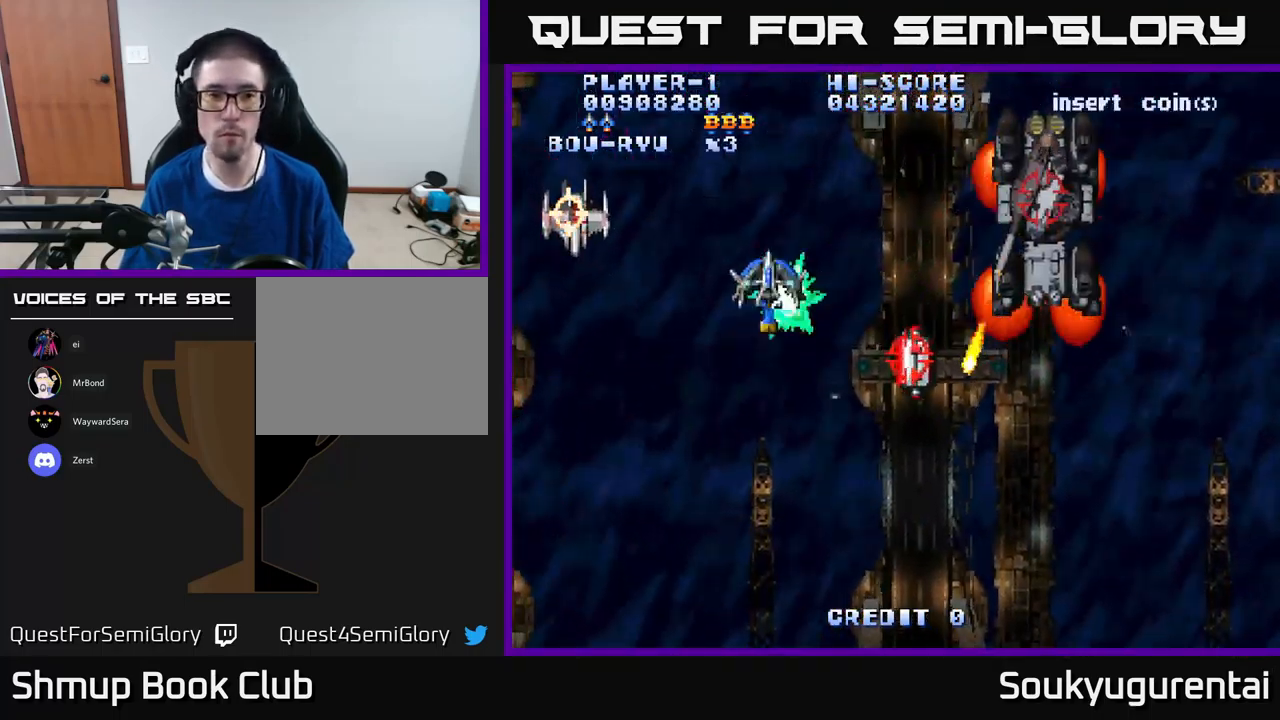
{"buttons": ["A", "DPAD_LEFT"], "left_stick": "center", "right_stick": "center", "events": [[33, "A", "down"], [50, "DPAD_DOWN", "down"], [83, "DPAD_LEFT", "up"], [116, "DPAD_RIGHT", "down"], [266, "DPAD_RIGHT", "up"], [466, "DPAD_LEFT", "down"], [483, "DPAD_DOWN", "up"]]}
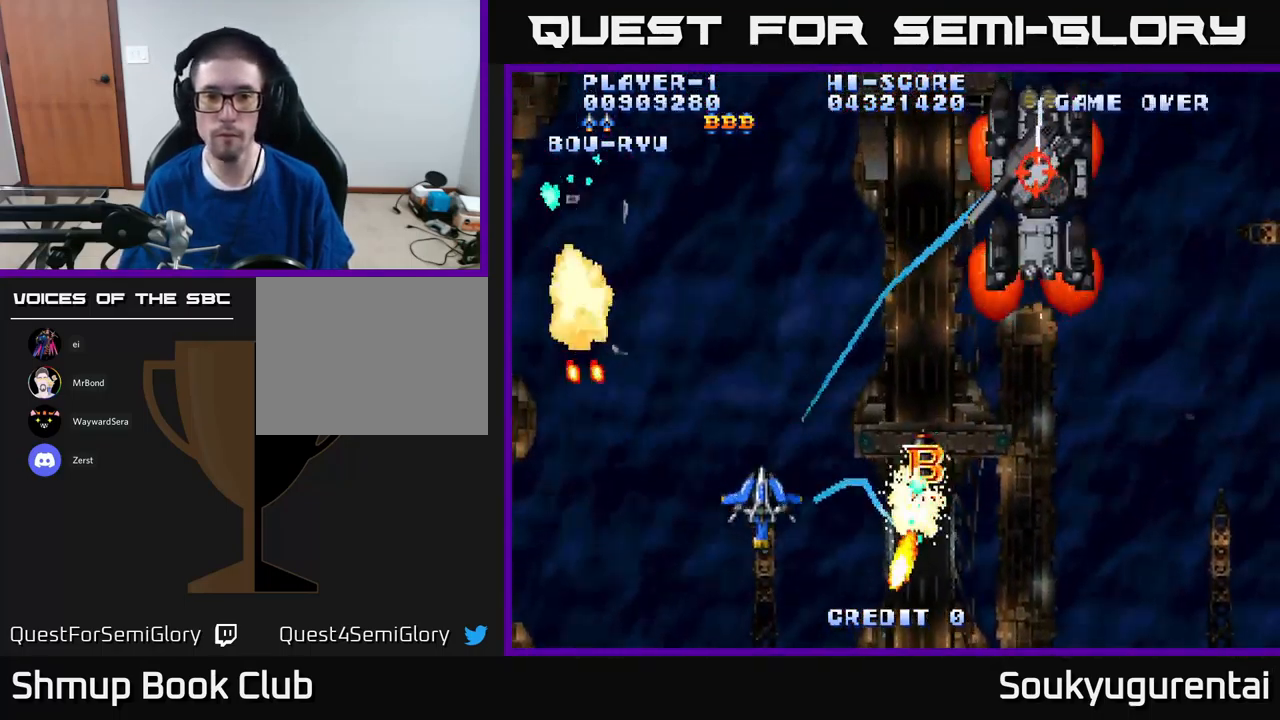
{"buttons": ["A", "DPAD_RIGHT"], "left_stick": "center", "right_stick": "center", "events": [[50, "DPAD_UP", "down"], [66, "DPAD_LEFT", "up"], [150, "DPAD_RIGHT", "down"], [250, "DPAD_UP", "up"], [317, "DPAD_DOWN", "down"], [450, "DPAD_DOWN", "up"]]}
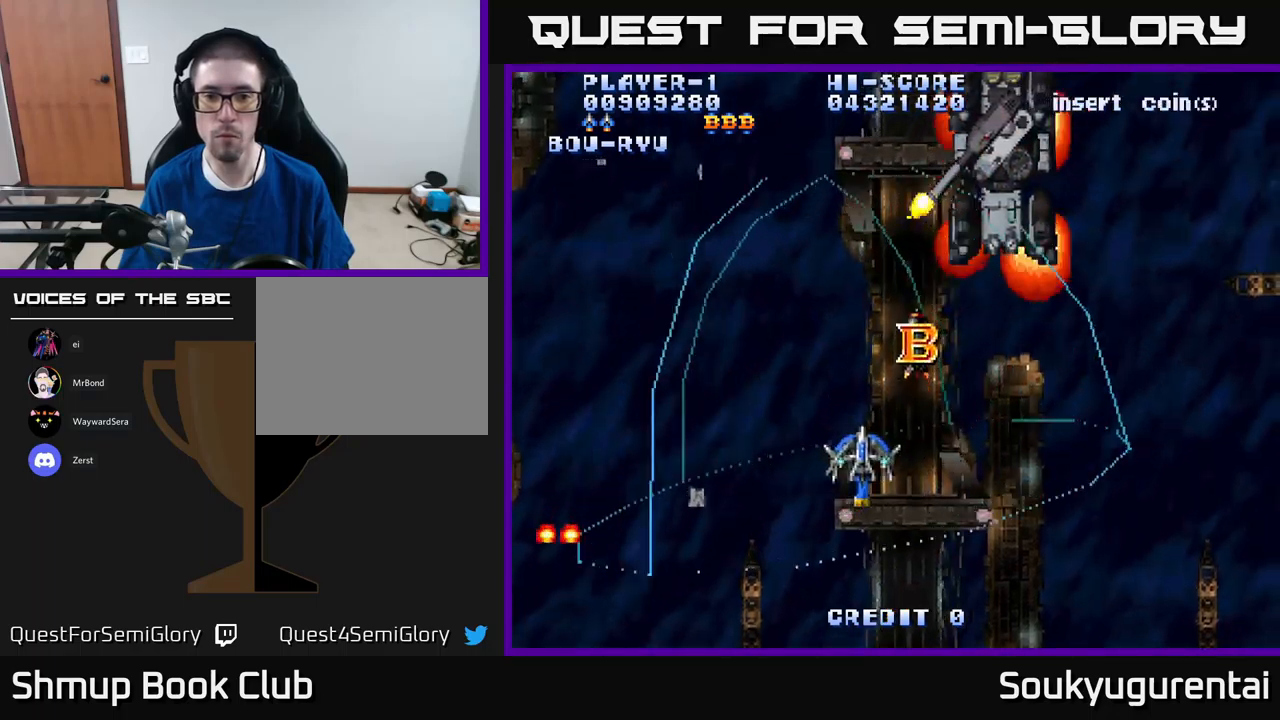
{"buttons": ["A"], "left_stick": "center", "right_stick": "center", "events": [[67, "DPAD_UP", "down"], [250, "DPAD_RIGHT", "up"], [450, "A", "up"], [500, "A", "down"], [500, "DPAD_UP", "up"]]}
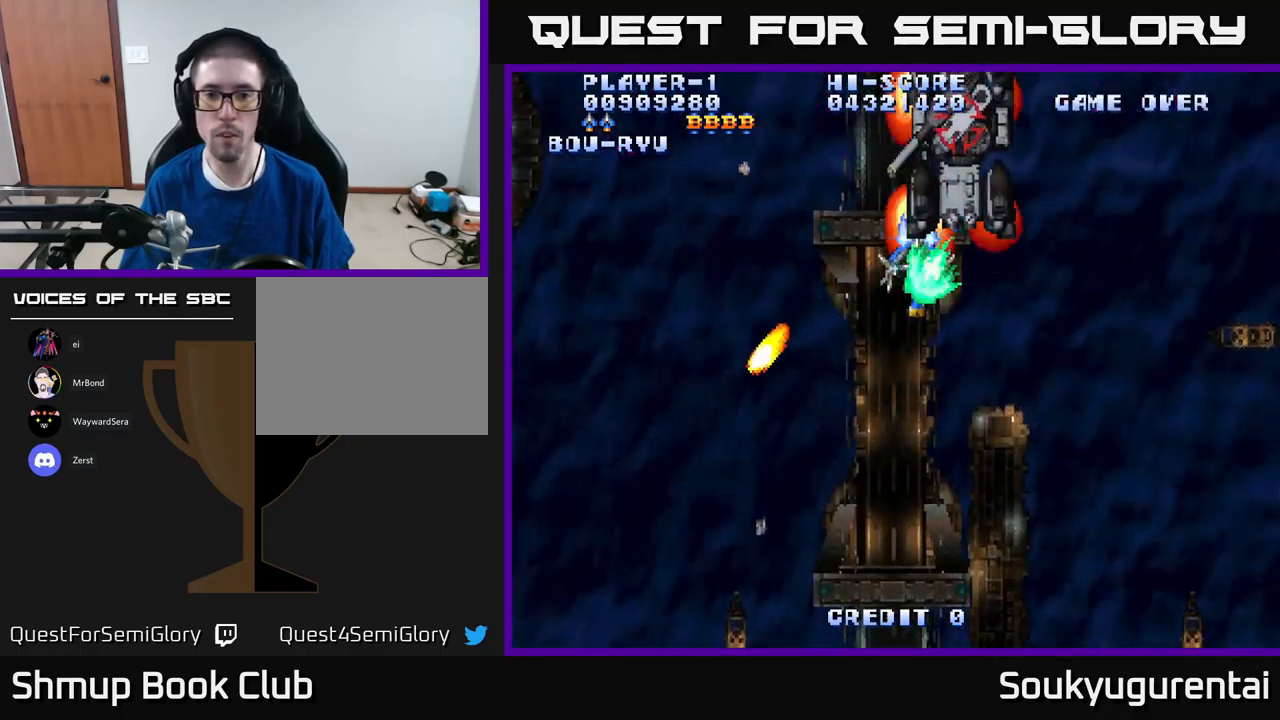
{"buttons": ["A", "DPAD_DOWN", "DPAD_LEFT"], "left_stick": "center", "right_stick": "center", "events": [[17, "DPAD_DOWN", "down"], [67, "DPAD_RIGHT", "down"], [83, "A", "up"], [100, "A", "down"], [350, "DPAD_RIGHT", "up"], [467, "DPAD_LEFT", "down"]]}
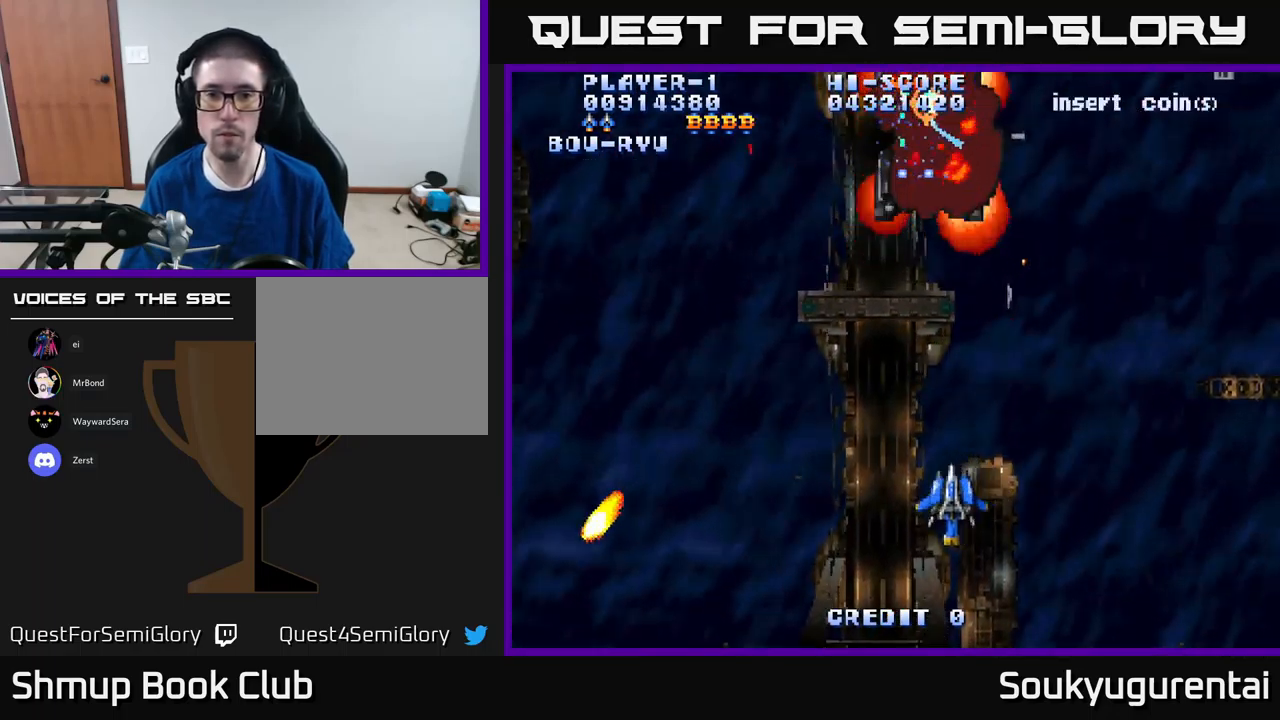
{"buttons": ["A", "DPAD_RIGHT"], "left_stick": "center", "right_stick": "center", "events": [[17, "DPAD_DOWN", "up"], [67, "DPAD_UP", "down"], [117, "DPAD_LEFT", "up"], [400, "DPAD_UP", "up"], [417, "DPAD_RIGHT", "down"]]}
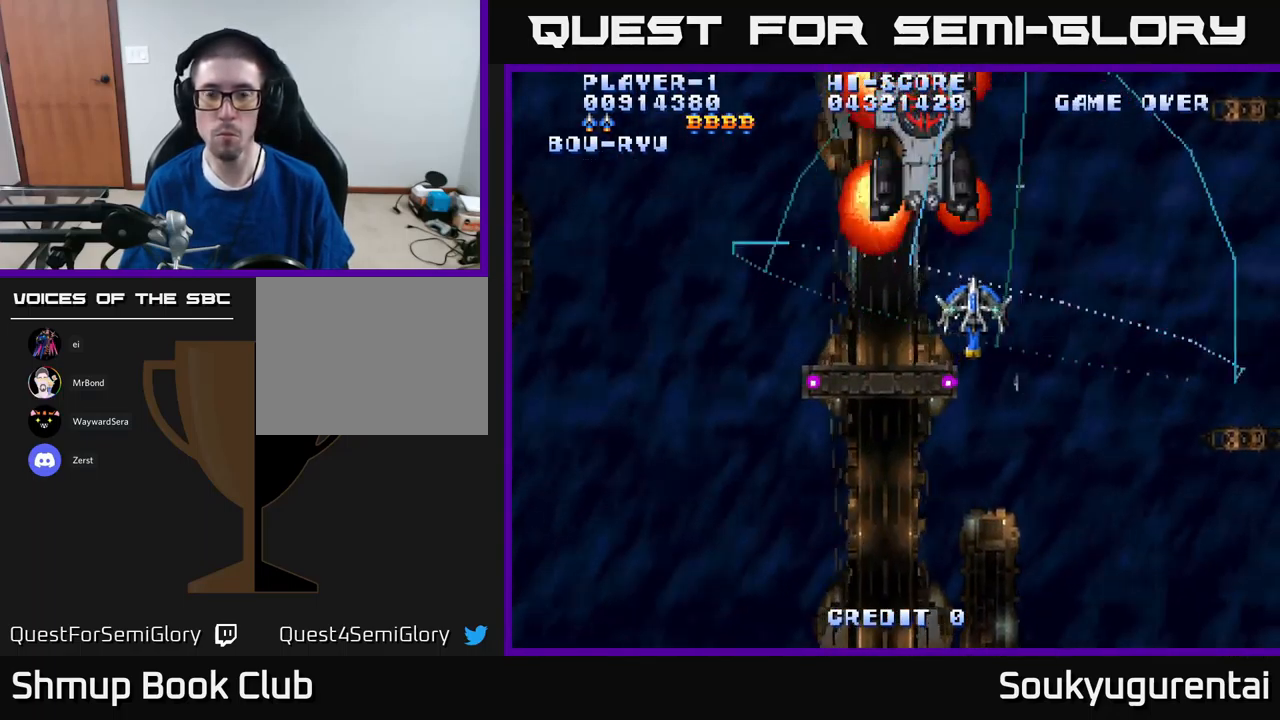
{"buttons": ["A", "DPAD_LEFT"], "left_stick": "center", "right_stick": "center", "events": [[417, "DPAD_RIGHT", "up"], [450, "DPAD_LEFT", "down"]]}
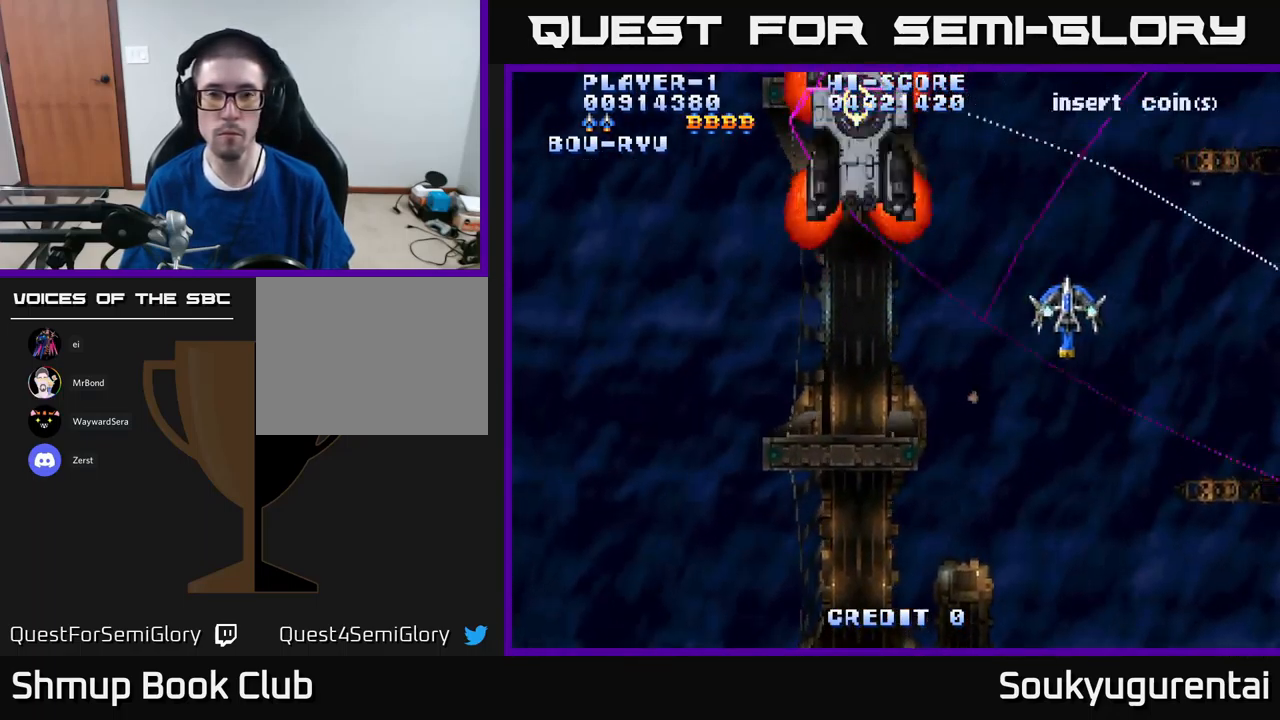
{"buttons": ["A", "DPAD_DOWN", "DPAD_LEFT"], "left_stick": "center", "right_stick": "center", "events": [[500, "DPAD_DOWN", "down"]]}
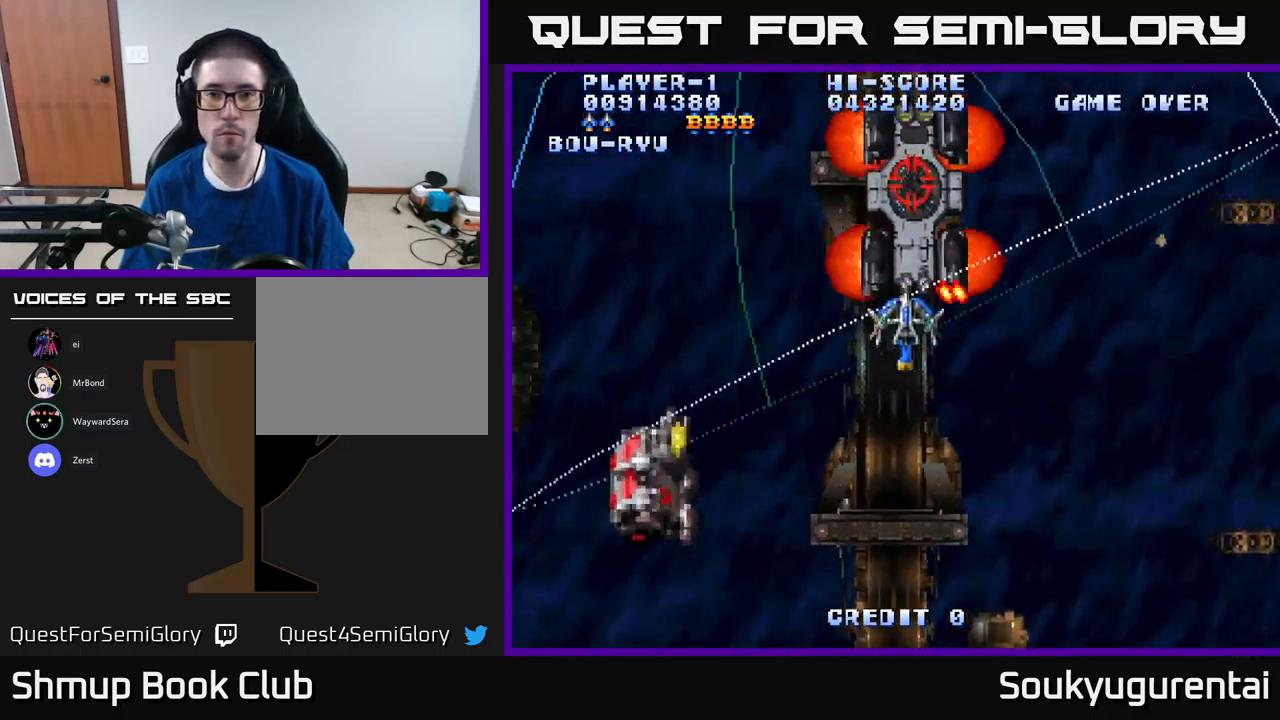
{"buttons": ["A", "DPAD_LEFT"], "left_stick": "center", "right_stick": "center", "events": [[250, "DPAD_LEFT", "up"], [467, "DPAD_DOWN", "up"], [467, "DPAD_LEFT", "down"]]}
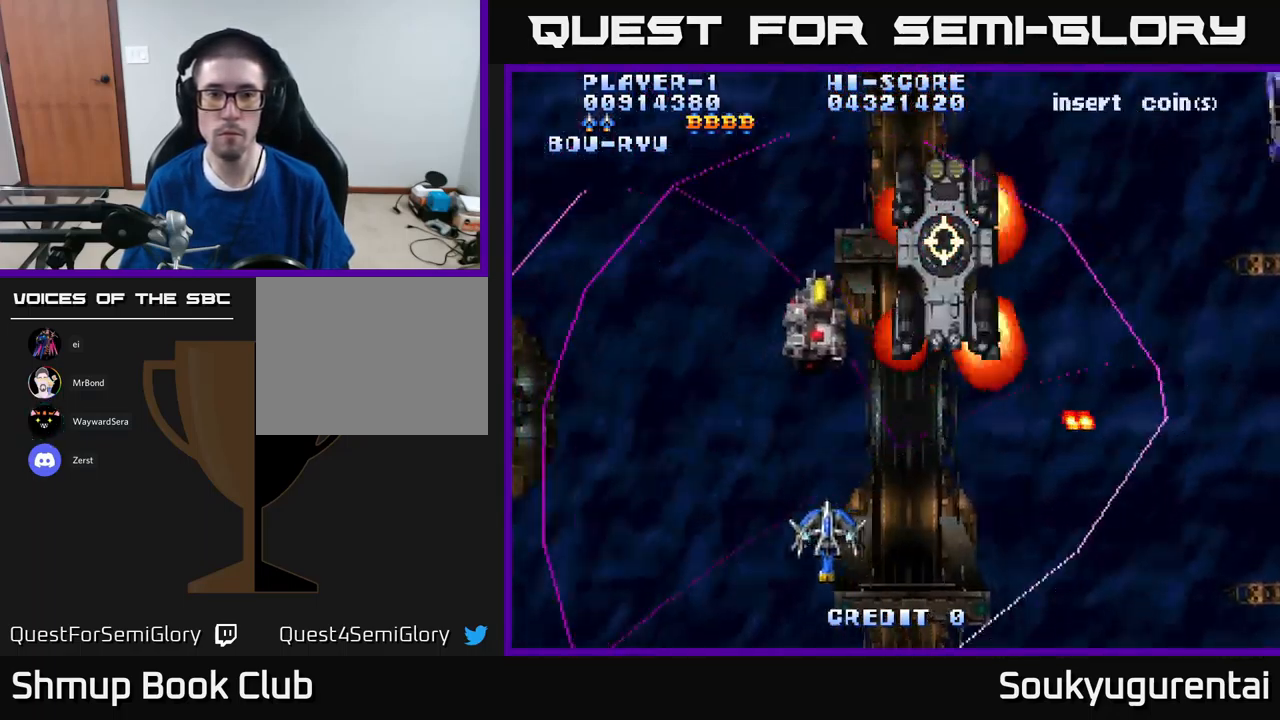
{"buttons": ["A", "DPAD_RIGHT"], "left_stick": "center", "right_stick": "center", "events": [[133, "DPAD_UP", "down"], [167, "DPAD_LEFT", "up"], [167, "DPAD_UP", "up"], [200, "DPAD_RIGHT", "down"], [233, "DPAD_UP", "down"], [367, "DPAD_UP", "up"]]}
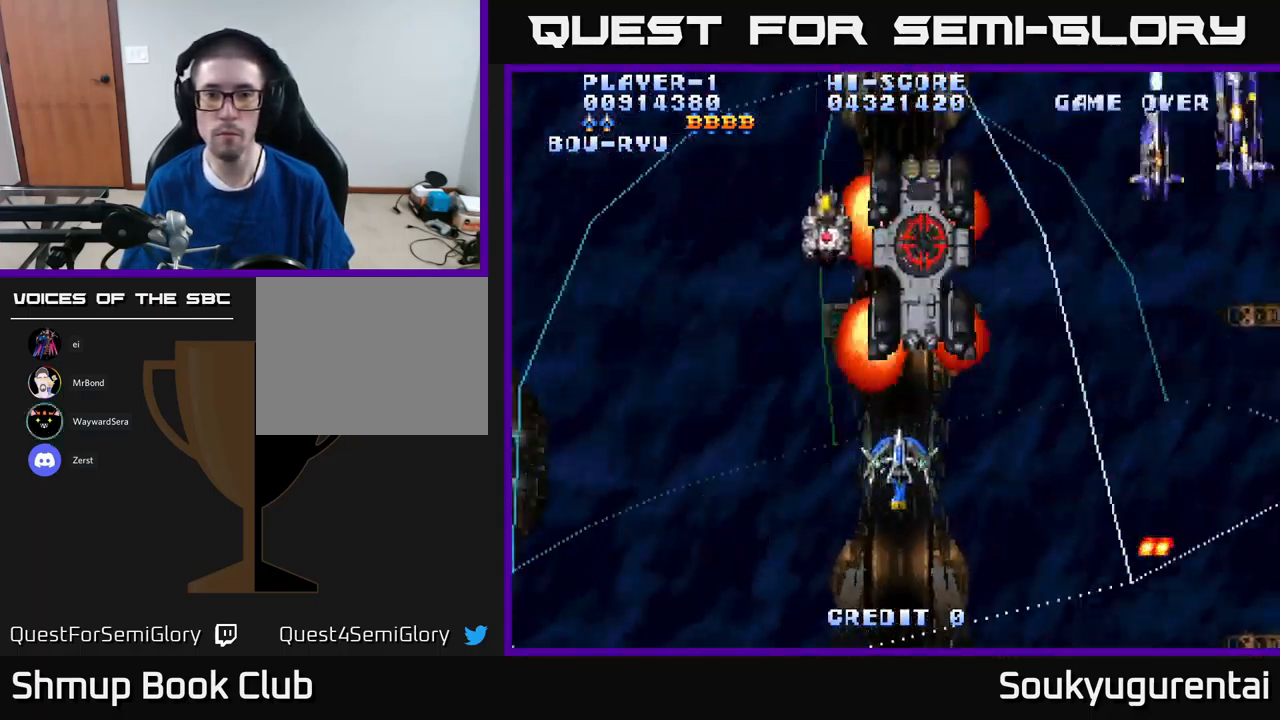
{"buttons": ["A", "DPAD_UP", "DPAD_RIGHT"], "left_stick": "center", "right_stick": "center", "events": [[150, "DPAD_UP", "down"]]}
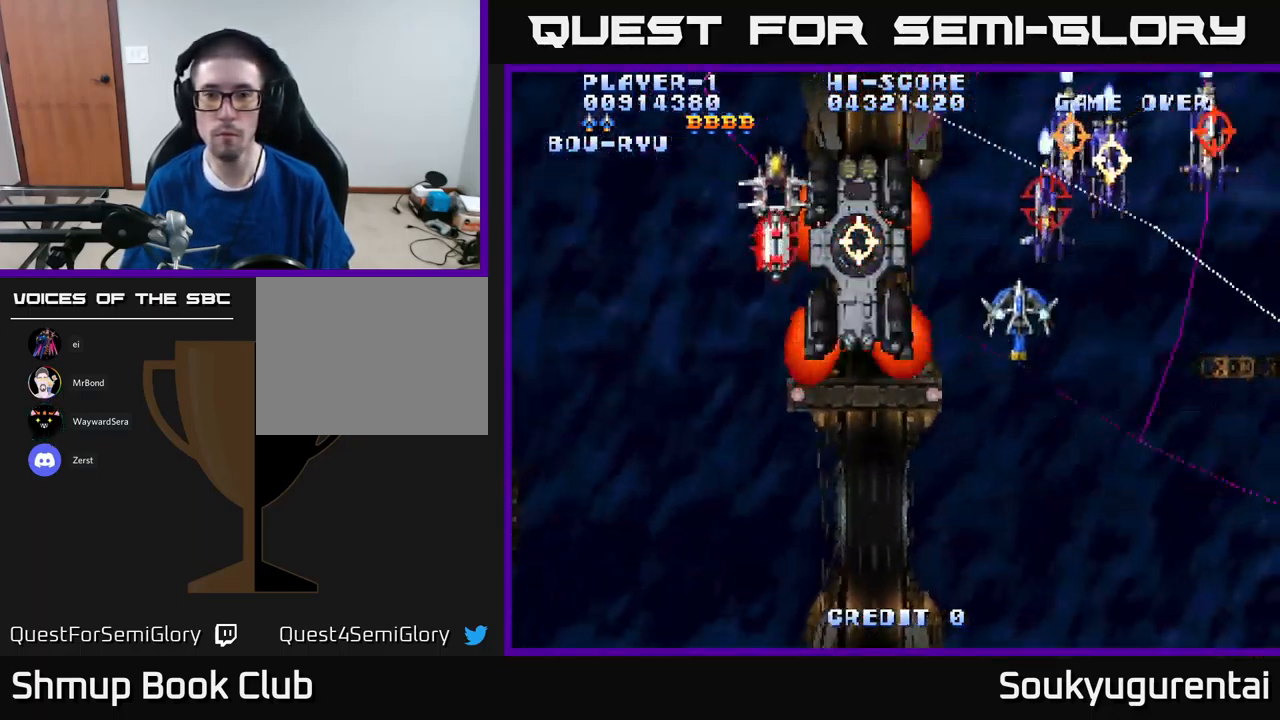
{"buttons": ["A", "DPAD_DOWN", "DPAD_LEFT"], "left_stick": "center", "right_stick": "center", "events": [[33, "DPAD_UP", "up"], [83, "A", "up"], [83, "DPAD_DOWN", "down"], [133, "A", "down"], [150, "DPAD_RIGHT", "up"], [167, "DPAD_RIGHT", "down"], [183, "DPAD_RIGHT", "up"], [483, "DPAD_LEFT", "down"]]}
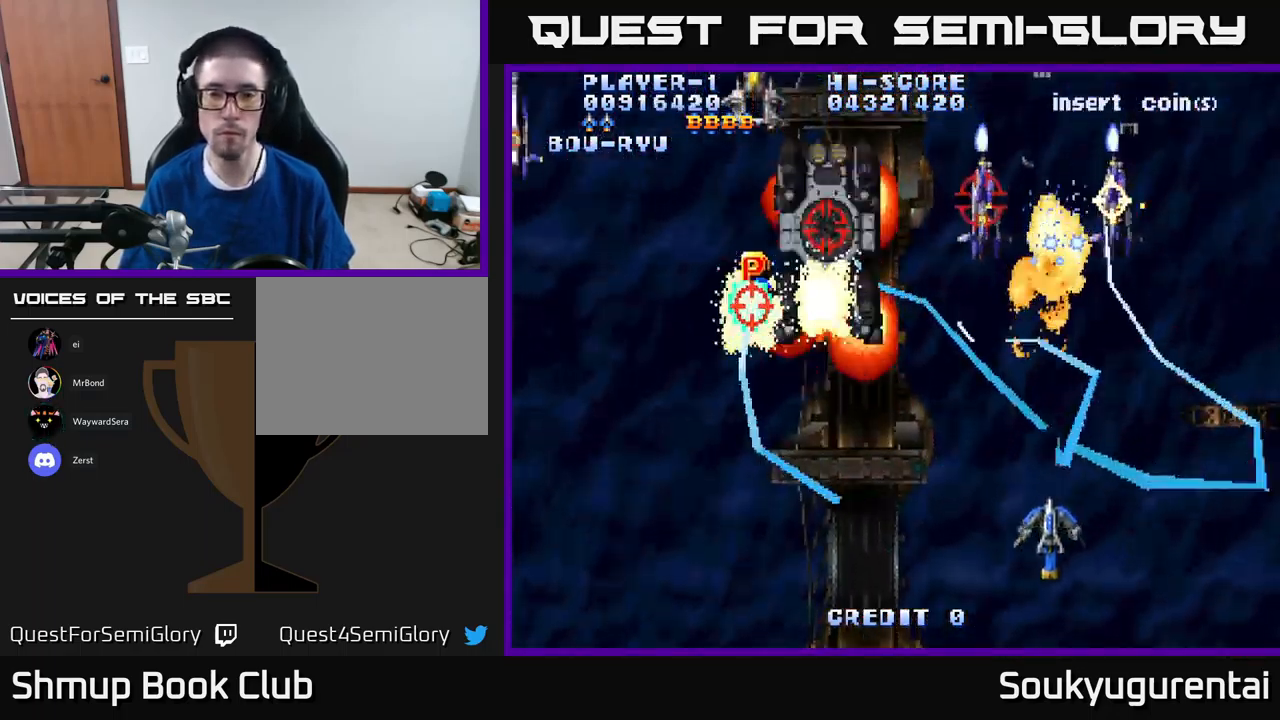
{"buttons": ["A", "DPAD_LEFT"], "left_stick": "center", "right_stick": "center", "events": [[200, "DPAD_DOWN", "up"]]}
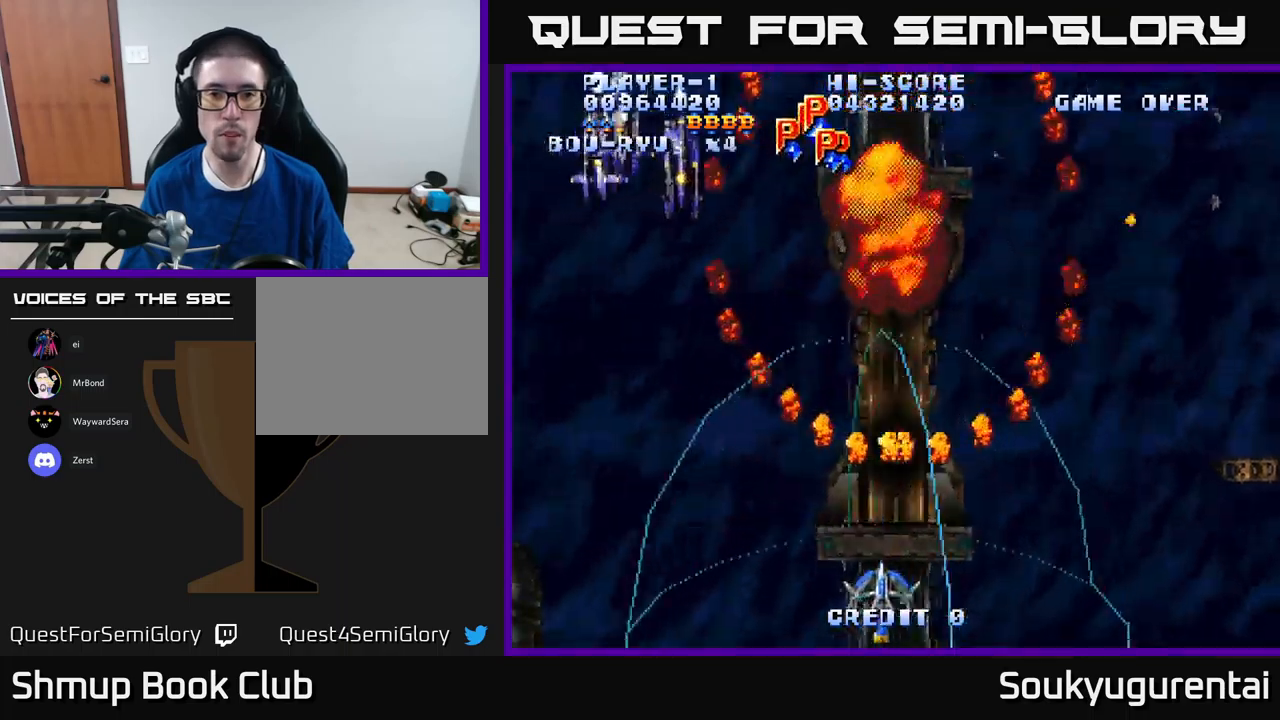
{"buttons": ["A", "DPAD_UP", "DPAD_LEFT"], "left_stick": "center", "right_stick": "center", "events": [[34, "DPAD_UP", "down"]]}
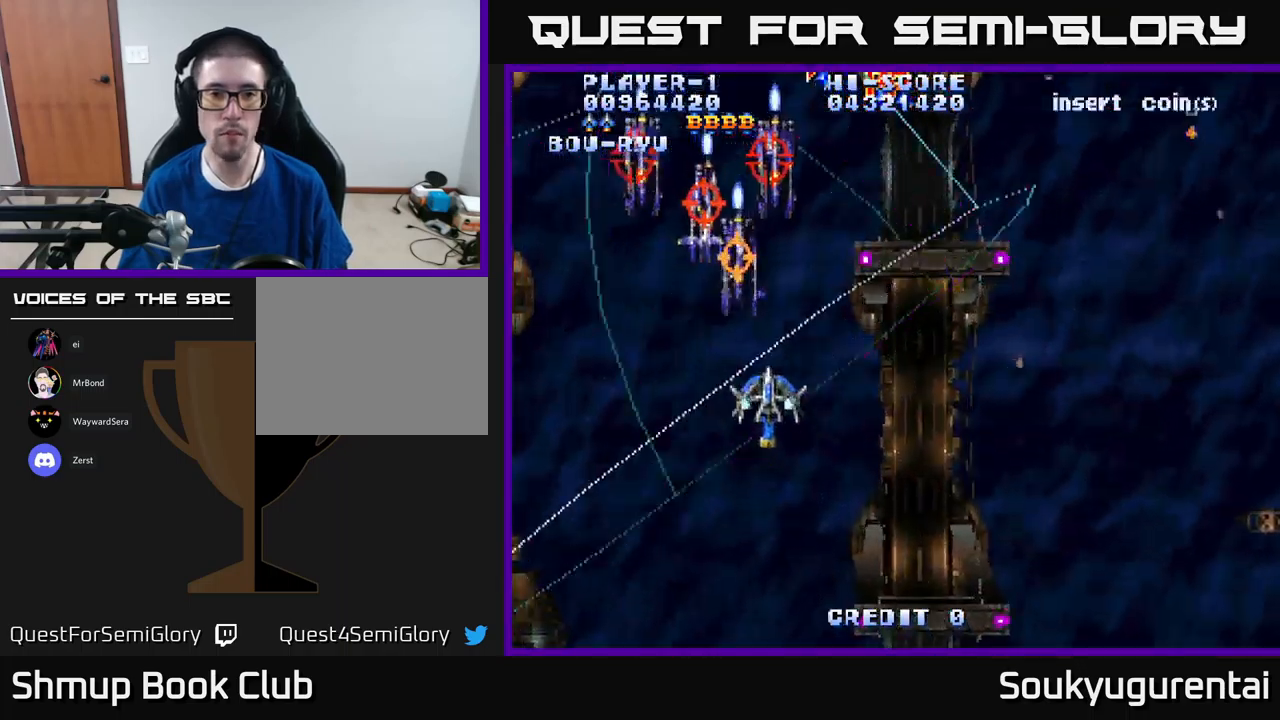
{"buttons": ["A", "DPAD_DOWN", "DPAD_RIGHT"], "left_stick": "center", "right_stick": "center", "events": [[50, "DPAD_UP", "up"], [100, "A", "up"], [117, "DPAD_LEFT", "up"], [134, "DPAD_DOWN", "down"], [134, "DPAD_RIGHT", "down"], [150, "A", "down"]]}
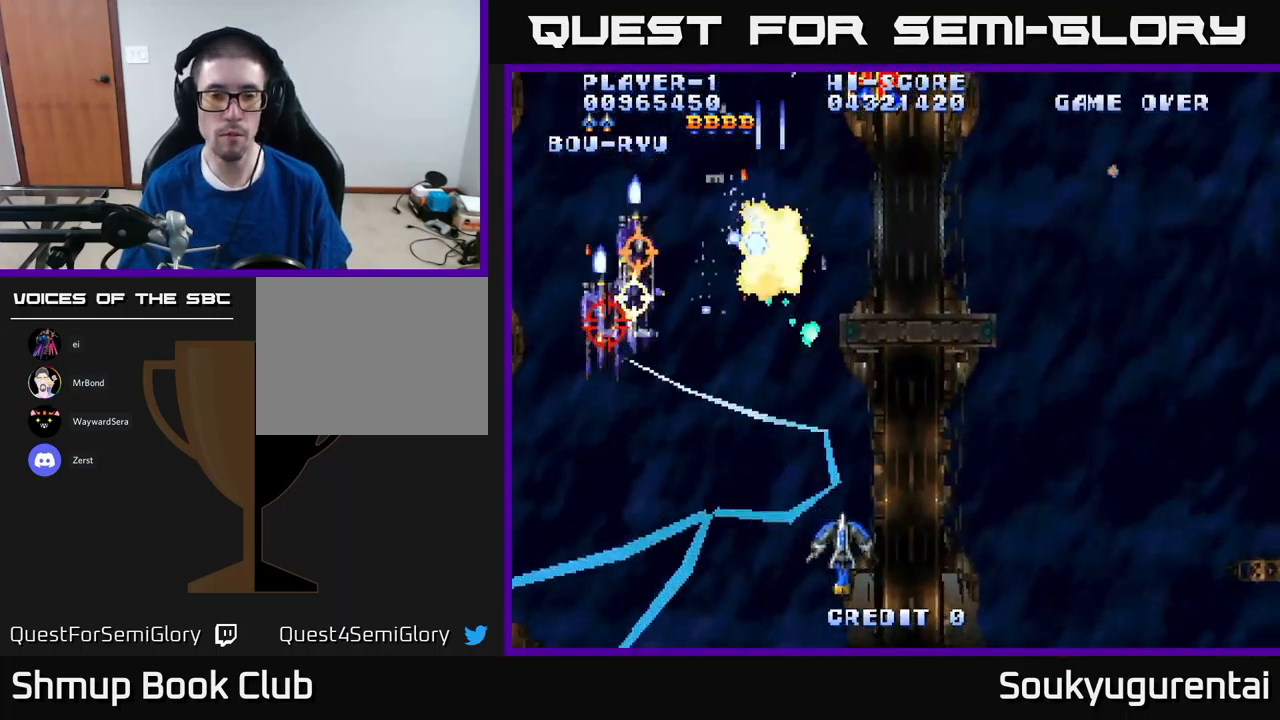
{"buttons": ["A", "DPAD_UP", "DPAD_RIGHT"], "left_stick": "center", "right_stick": "center", "events": [[150, "DPAD_DOWN", "up"], [417, "DPAD_UP", "down"]]}
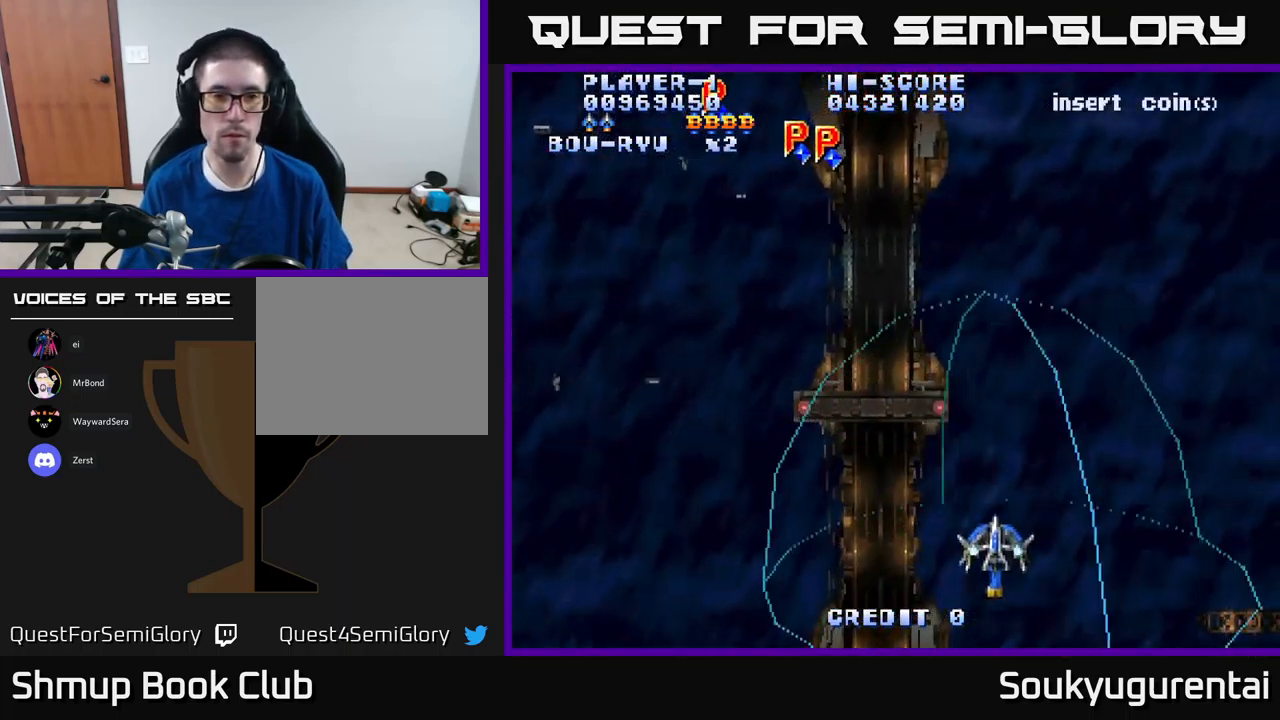
{"buttons": ["A", "DPAD_DOWN"], "left_stick": "center", "right_stick": "center", "events": [[100, "DPAD_RIGHT", "up"], [317, "DPAD_RIGHT", "down"], [317, "DPAD_UP", "up"], [384, "DPAD_DOWN", "down"], [384, "DPAD_RIGHT", "up"]]}
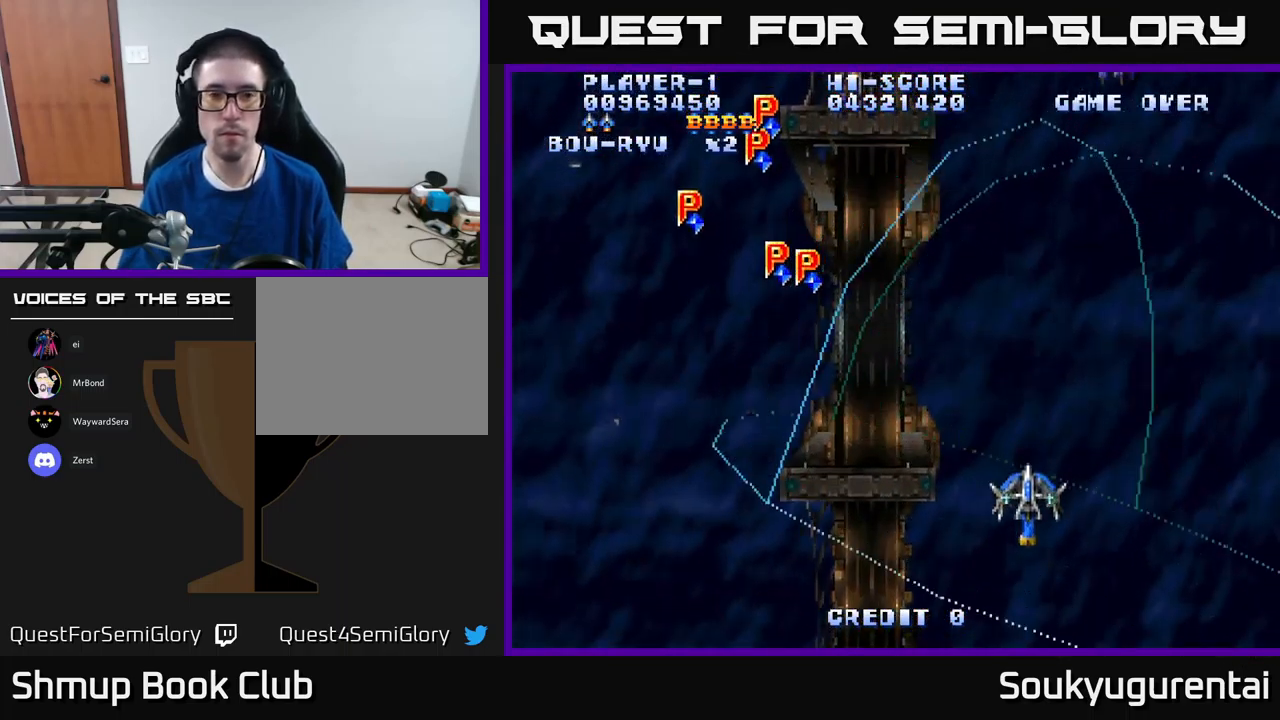
{"buttons": ["A", "DPAD_UP", "DPAD_LEFT"], "left_stick": "center", "right_stick": "center", "events": [[84, "DPAD_RIGHT", "down"], [100, "DPAD_DOWN", "up"], [300, "DPAD_RIGHT", "up"], [334, "DPAD_UP", "down"], [384, "DPAD_LEFT", "down"]]}
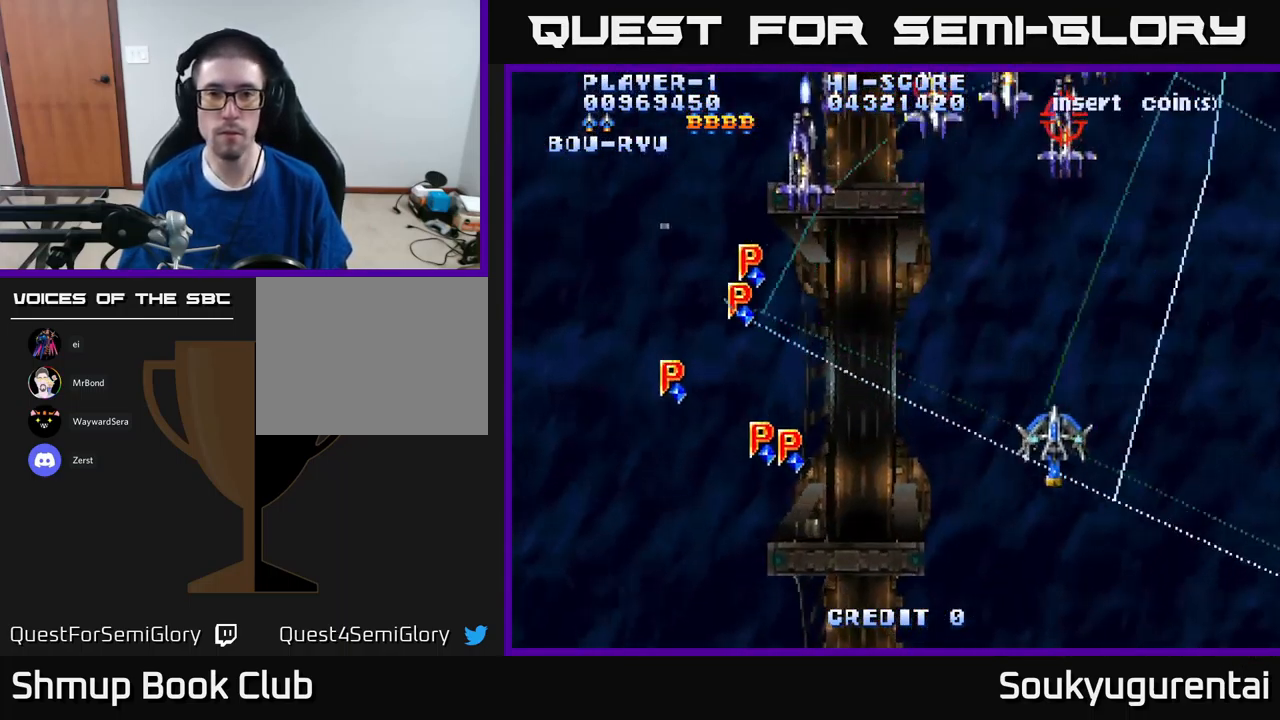
{"buttons": ["A", "DPAD_DOWN", "DPAD_RIGHT"], "left_stick": "center", "right_stick": "center", "events": [[234, "DPAD_UP", "up"], [300, "DPAD_DOWN", "down"], [317, "DPAD_LEFT", "up"], [350, "DPAD_RIGHT", "down"]]}
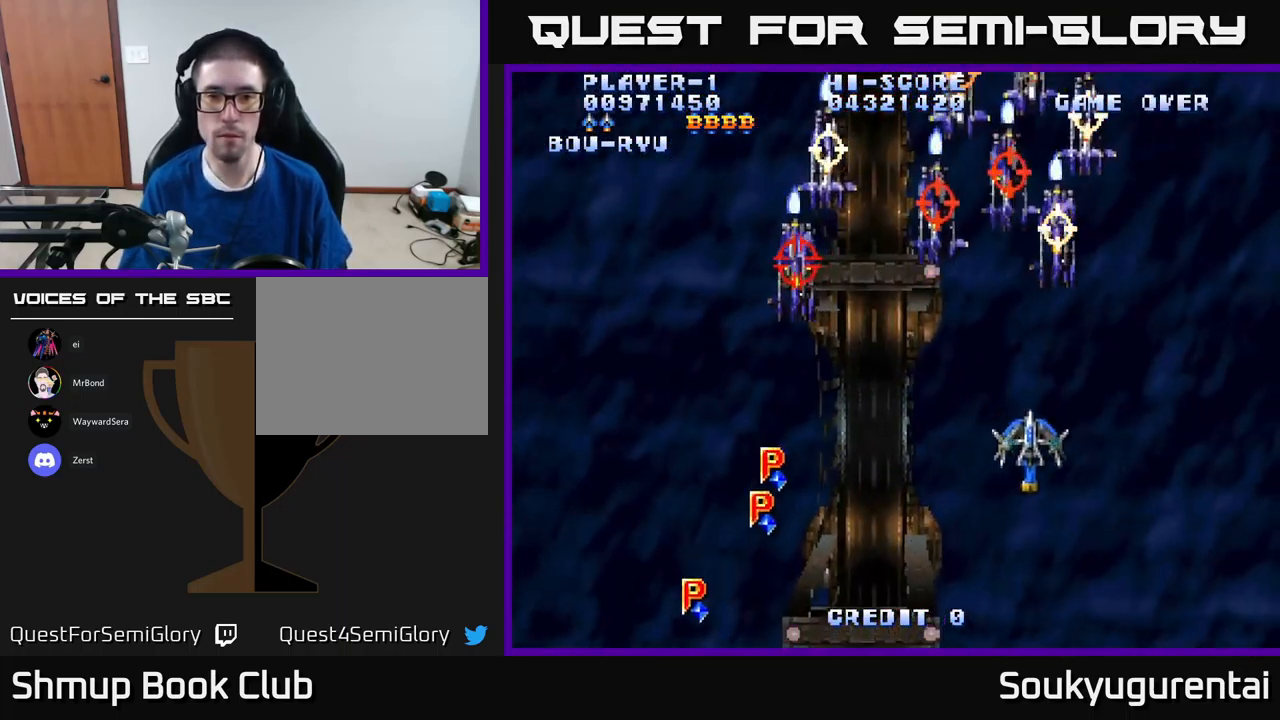
{"buttons": ["A", "DPAD_DOWN"], "left_stick": "center", "right_stick": "center", "events": [[17, "DPAD_DOWN", "up"], [34, "DPAD_RIGHT", "up"], [67, "A", "up"], [67, "DPAD_LEFT", "down"], [117, "A", "down"], [117, "DPAD_DOWN", "down"], [167, "DPAD_LEFT", "up"]]}
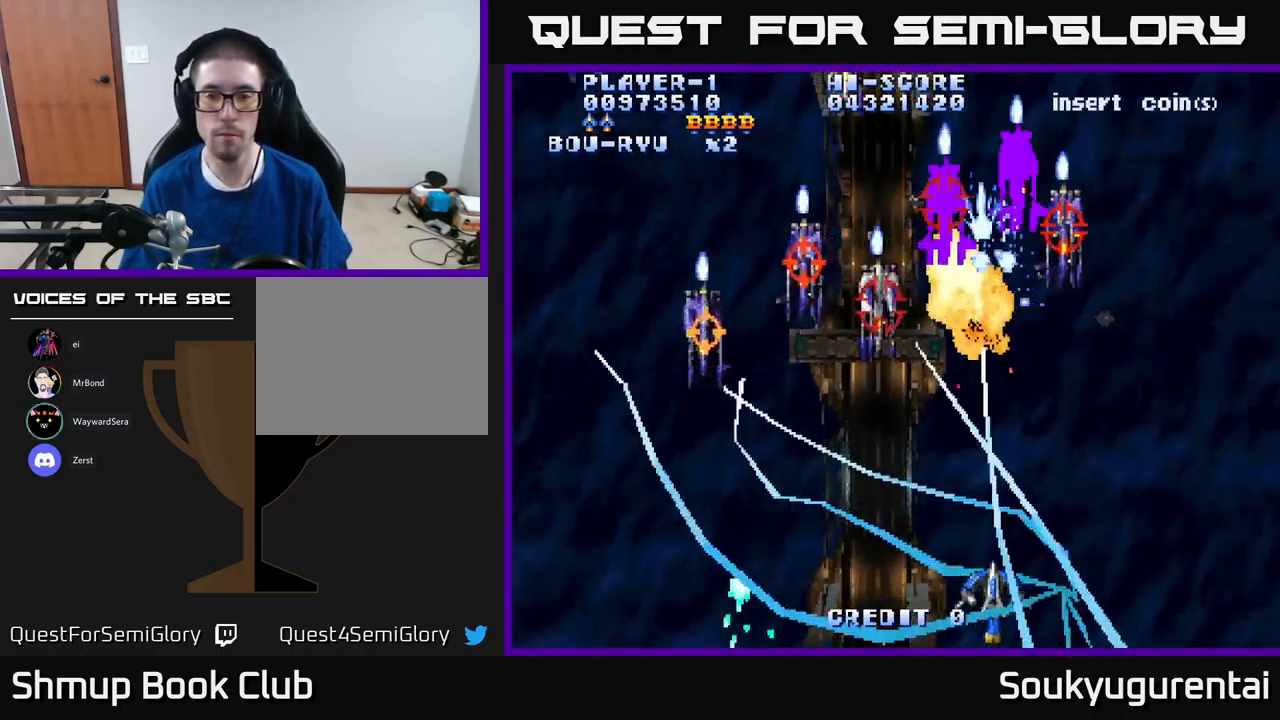
{"buttons": ["A", "DPAD_UP", "DPAD_LEFT"], "left_stick": "center", "right_stick": "center", "events": [[50, "DPAD_DOWN", "up"], [434, "DPAD_LEFT", "down"], [500, "DPAD_UP", "down"]]}
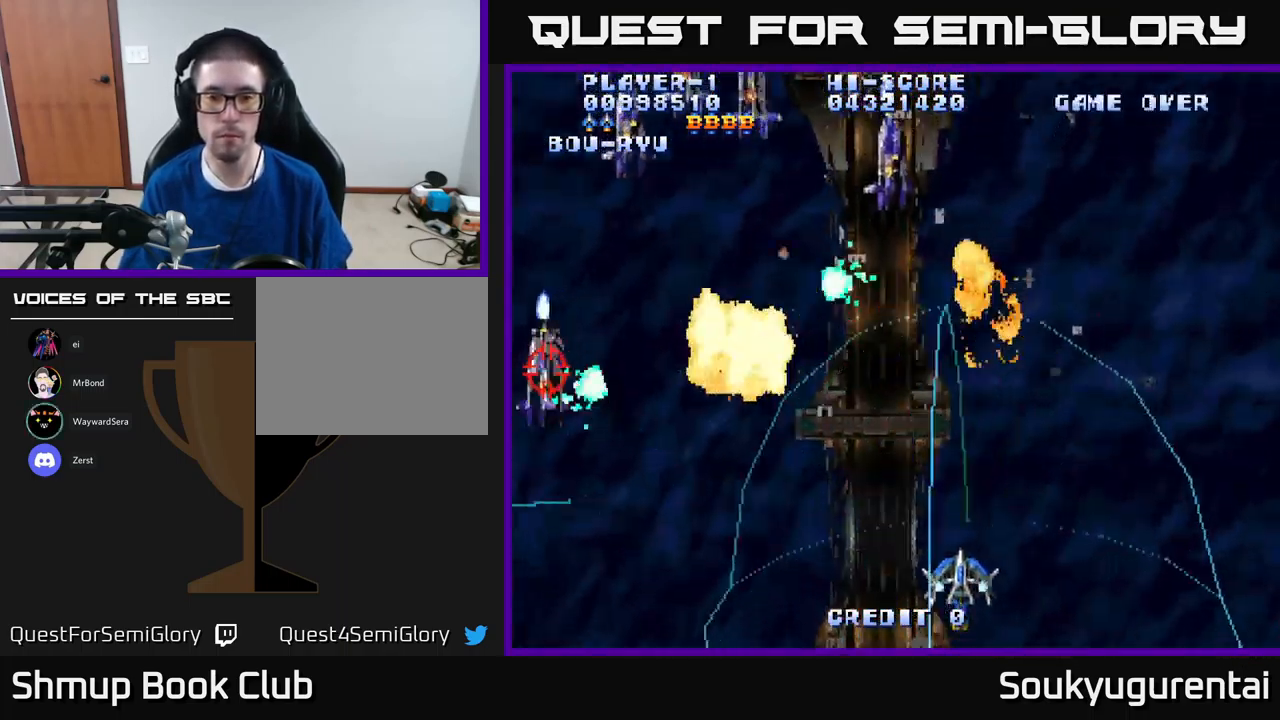
{"buttons": ["A", "DPAD_UP", "DPAD_LEFT"], "left_stick": "center", "right_stick": "center", "events": []}
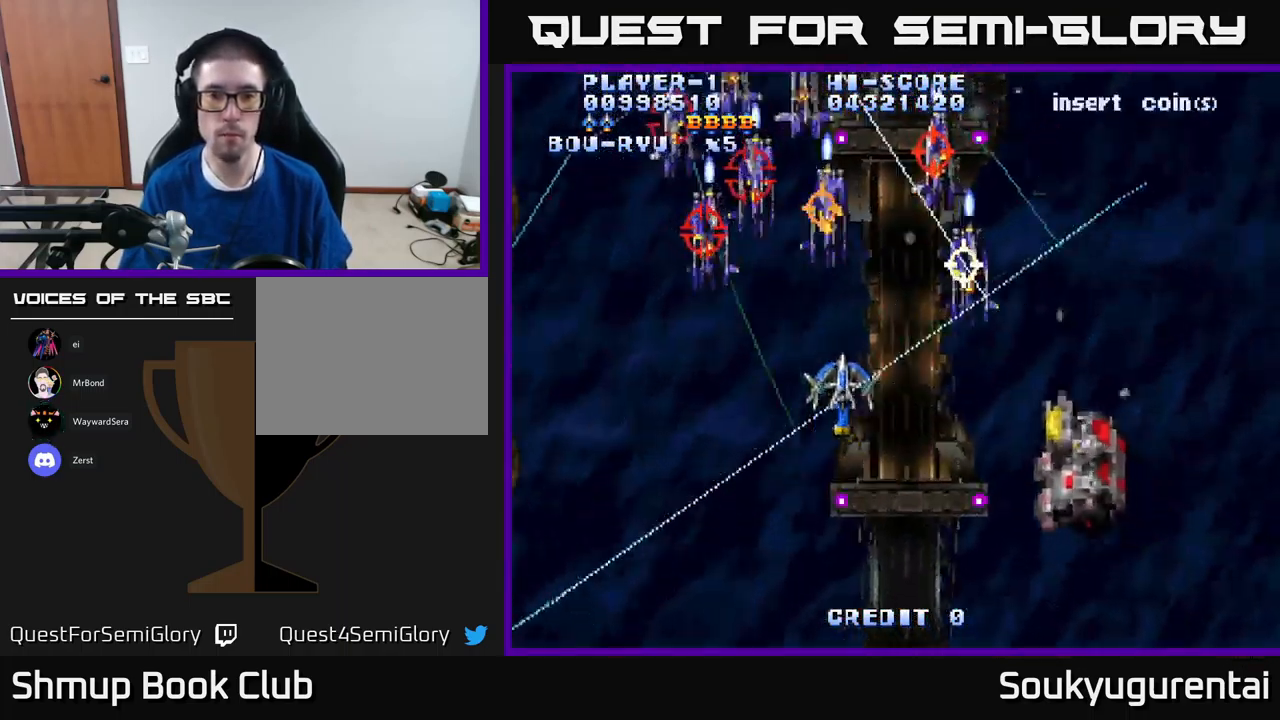
{"buttons": ["A", "DPAD_DOWN"], "left_stick": "center", "right_stick": "center", "events": [[150, "DPAD_UP", "up"], [167, "DPAD_LEFT", "up"], [184, "DPAD_DOWN", "down"], [200, "A", "up"], [200, "DPAD_RIGHT", "down"], [250, "A", "down"], [316, "DPAD_RIGHT", "up"]]}
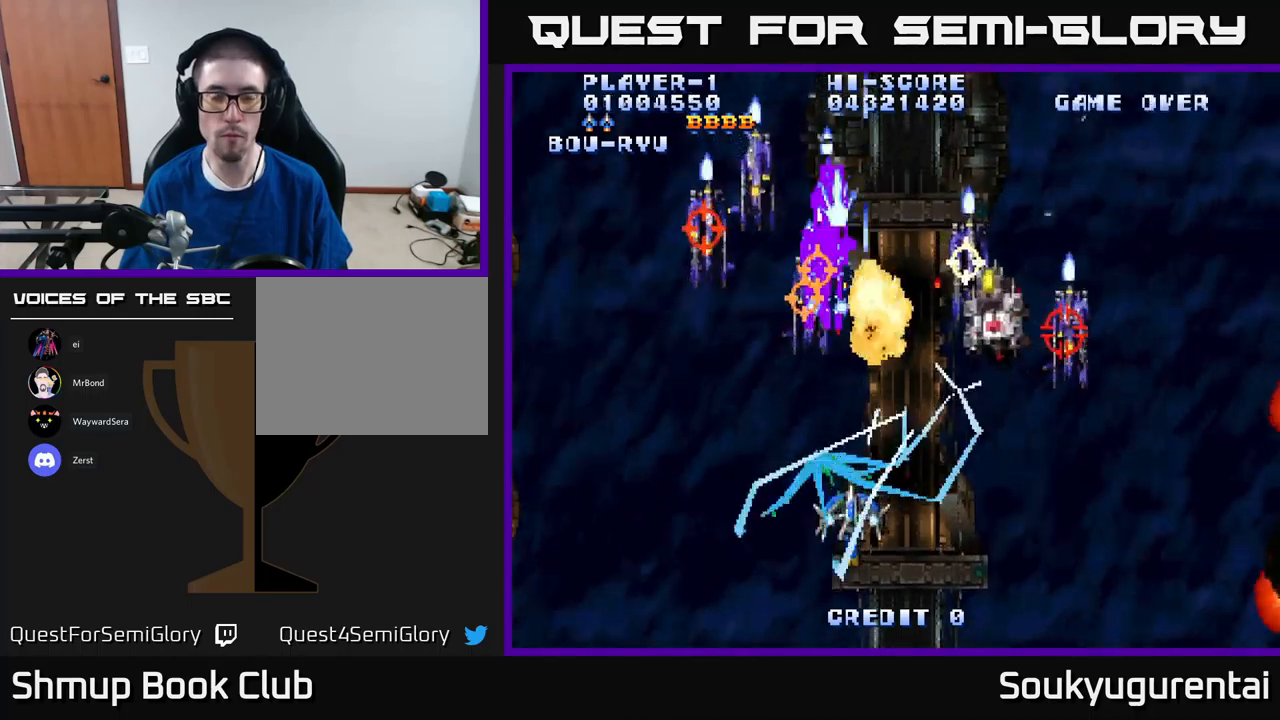
{"buttons": ["A", "DPAD_UP"], "left_stick": "center", "right_stick": "center", "events": [[83, "DPAD_RIGHT", "down"], [366, "DPAD_DOWN", "up"], [433, "DPAD_RIGHT", "up"], [466, "DPAD_UP", "down"]]}
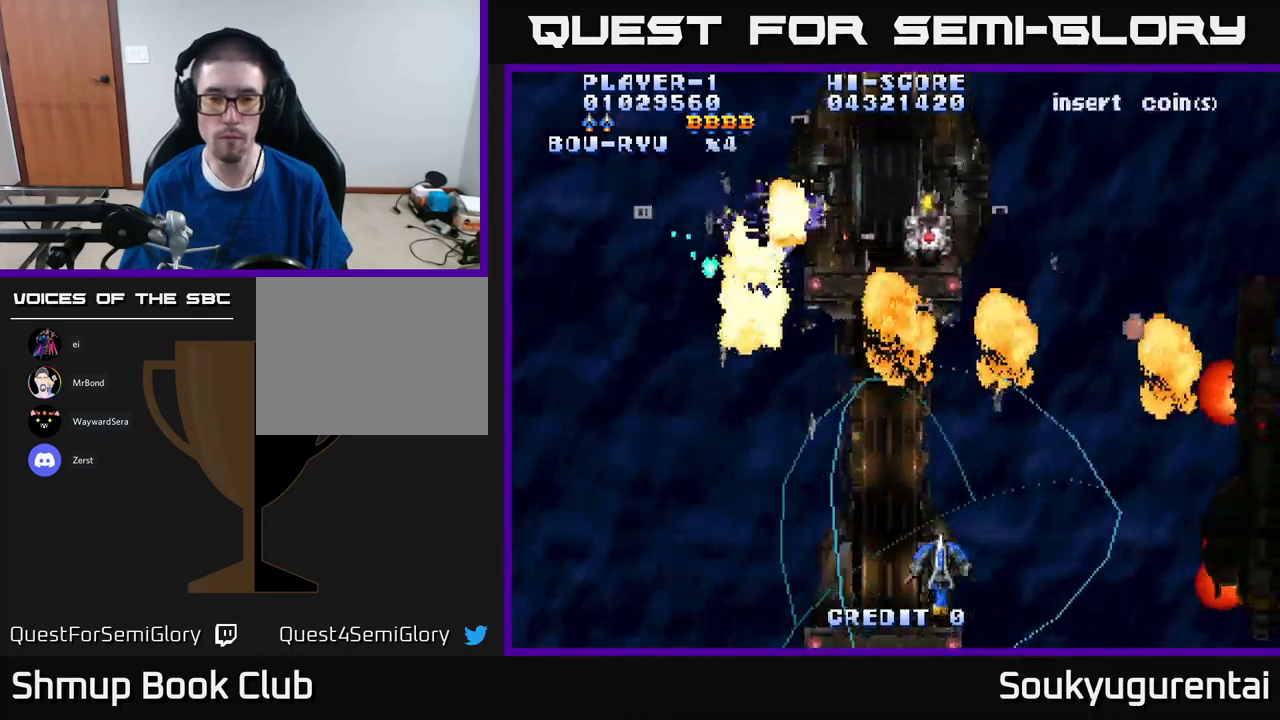
{"buttons": ["A", "DPAD_RIGHT"], "left_stick": "center", "right_stick": "center", "events": [[33, "DPAD_LEFT", "down"], [183, "DPAD_LEFT", "up"], [250, "DPAD_RIGHT", "down"], [350, "DPAD_UP", "up"]]}
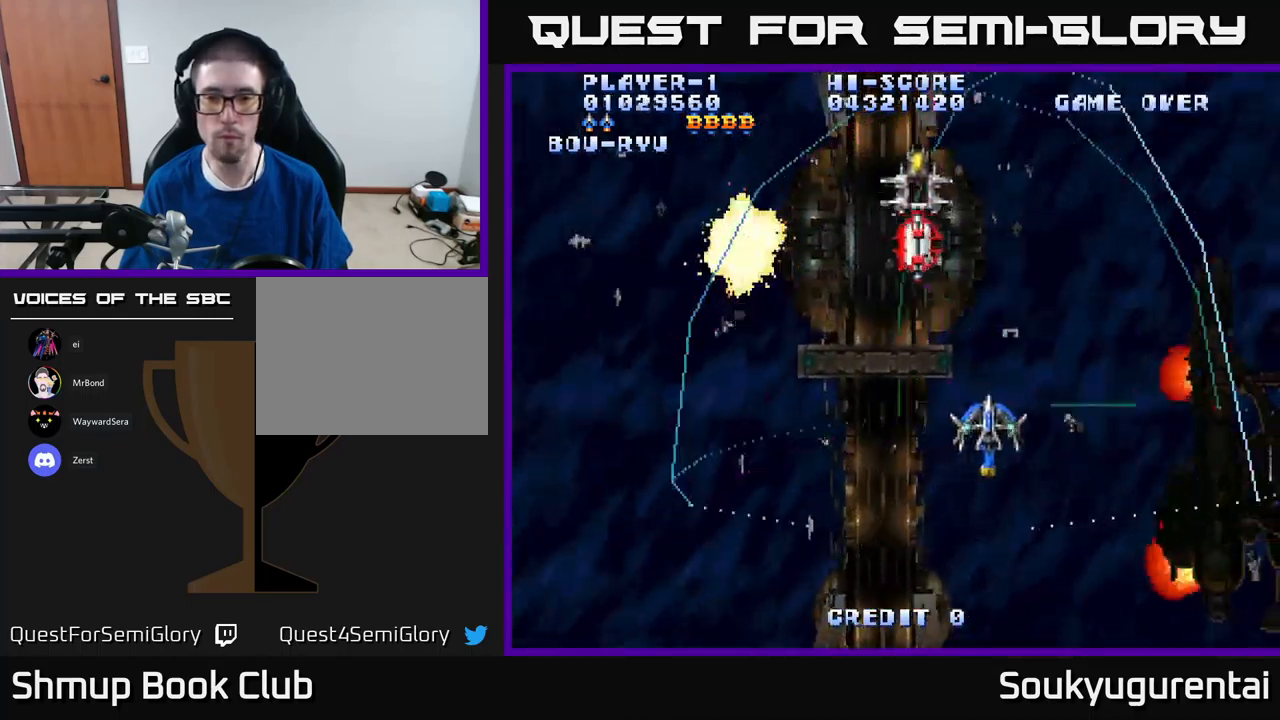
{"buttons": ["A", "DPAD_DOWN", "DPAD_RIGHT"], "left_stick": "center", "right_stick": "center", "events": [[233, "DPAD_DOWN", "down"]]}
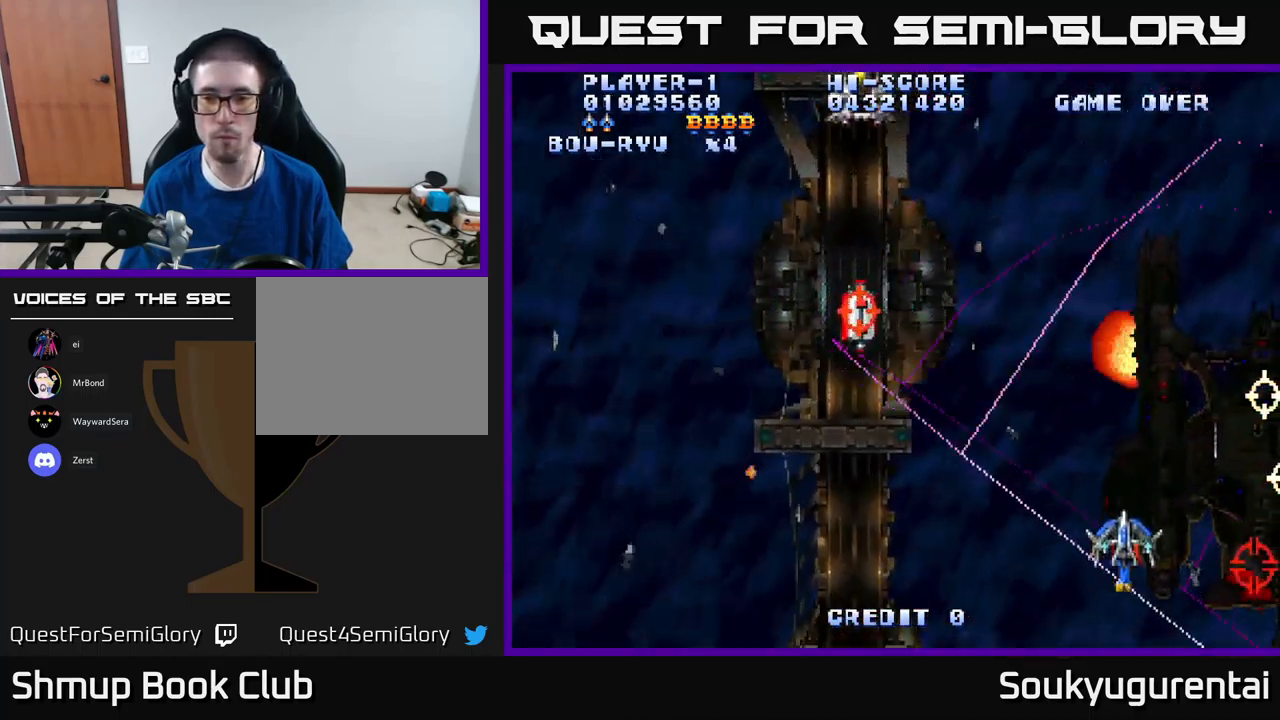
{"buttons": ["A", "DPAD_RIGHT"], "left_stick": "center", "right_stick": "center", "events": [[33, "A", "up"], [33, "DPAD_RIGHT", "up"], [116, "A", "down"], [150, "DPAD_LEFT", "down"], [216, "DPAD_DOWN", "up"], [433, "DPAD_LEFT", "up"], [500, "DPAD_RIGHT", "down"]]}
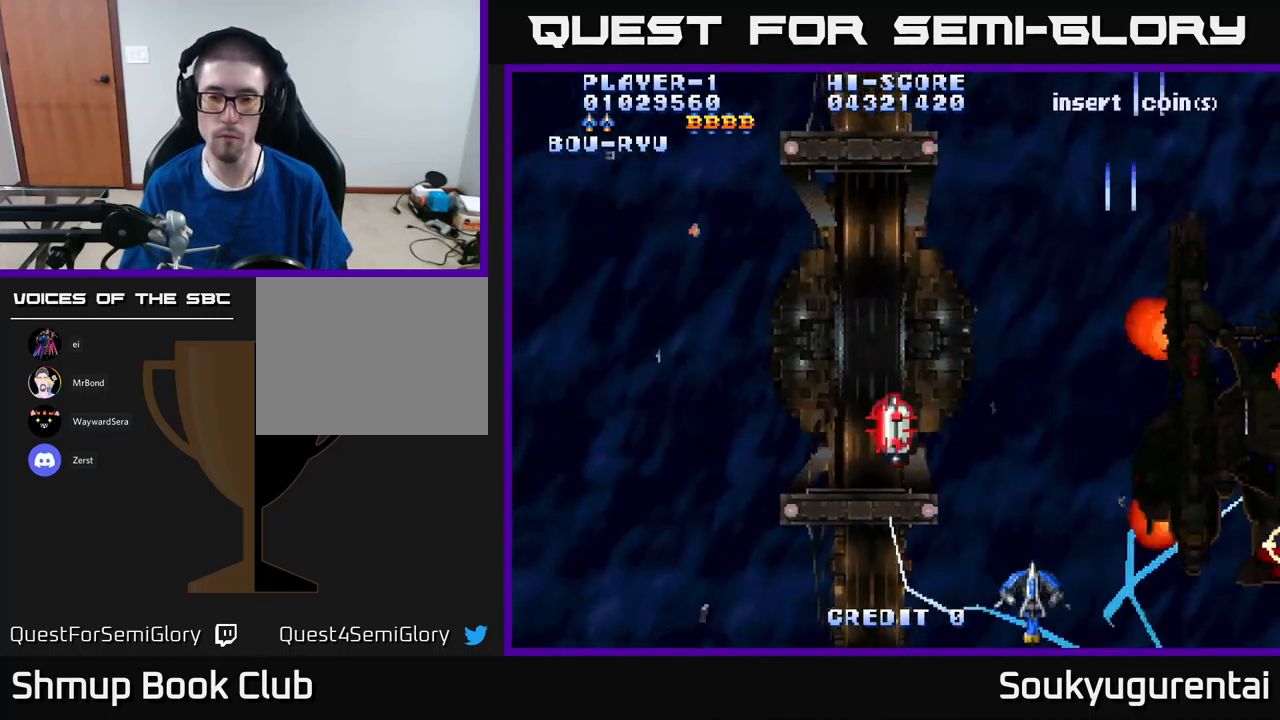
{"buttons": ["A", "DPAD_UP", "DPAD_RIGHT"], "left_stick": "center", "right_stick": "center", "events": [[466, "DPAD_UP", "down"]]}